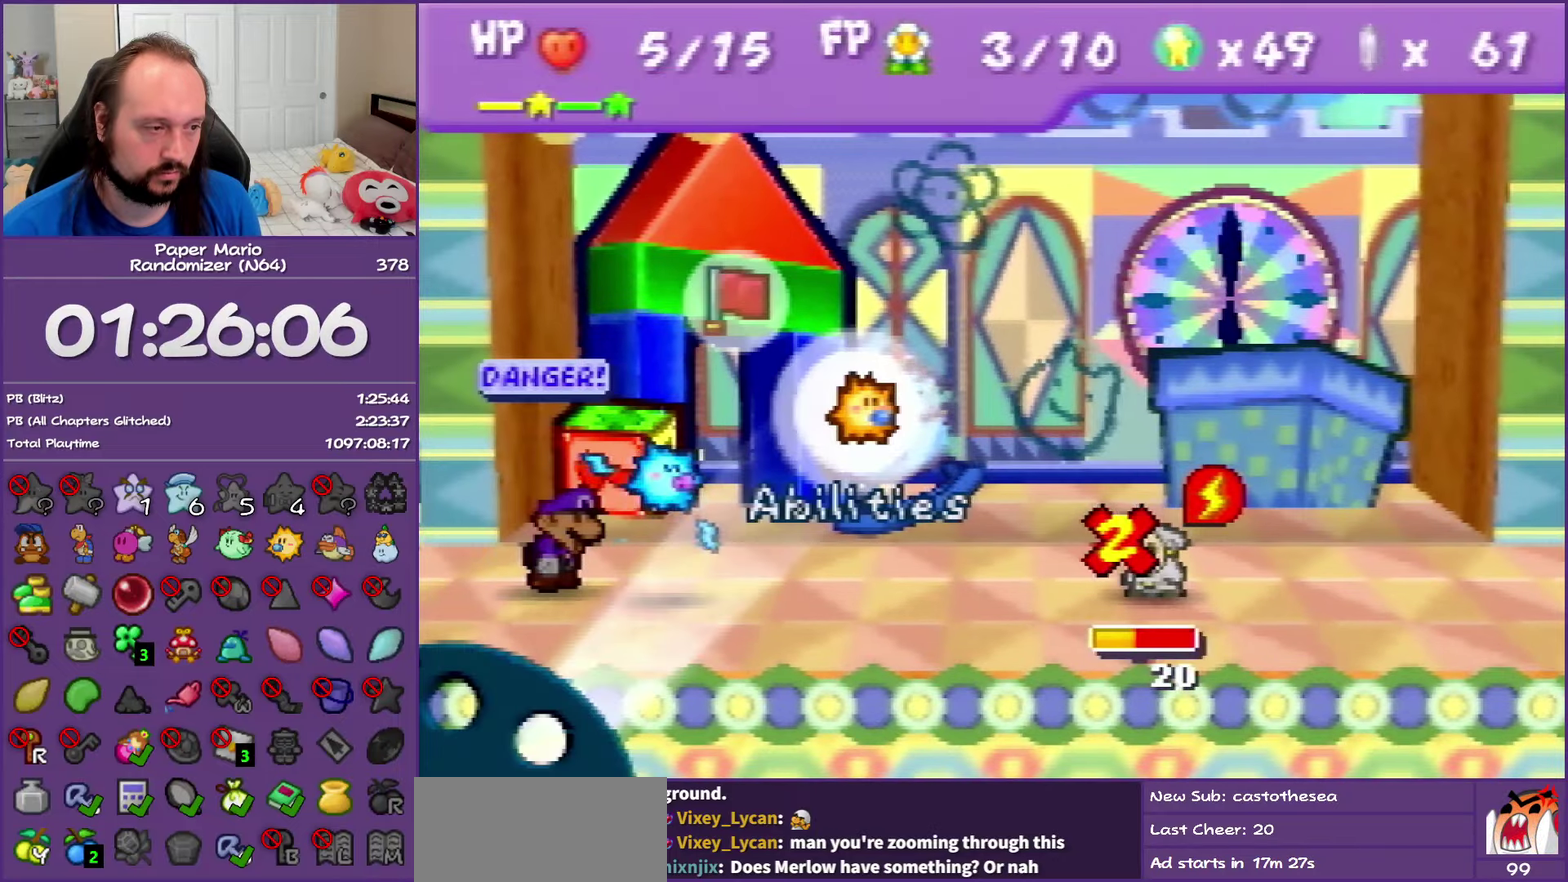
Gameplay with a controller (Nintendo layout); each line is a JSON object with the inputs held at the frame after it. "events" lists button and stick changes between this image and that frame as [ms after this image, input, new state], when the widget could be followed in between. This overlay highlights the sticks when they move; stick clicks (L3) are not distinguishable. Not read: L3 R3.
{"buttons": ["A"], "left_stick": "center", "events": [[50, "A", "down"], [117, "A", "up"], [217, "A", "down"], [283, "A", "up"], [367, "A", "down"]]}
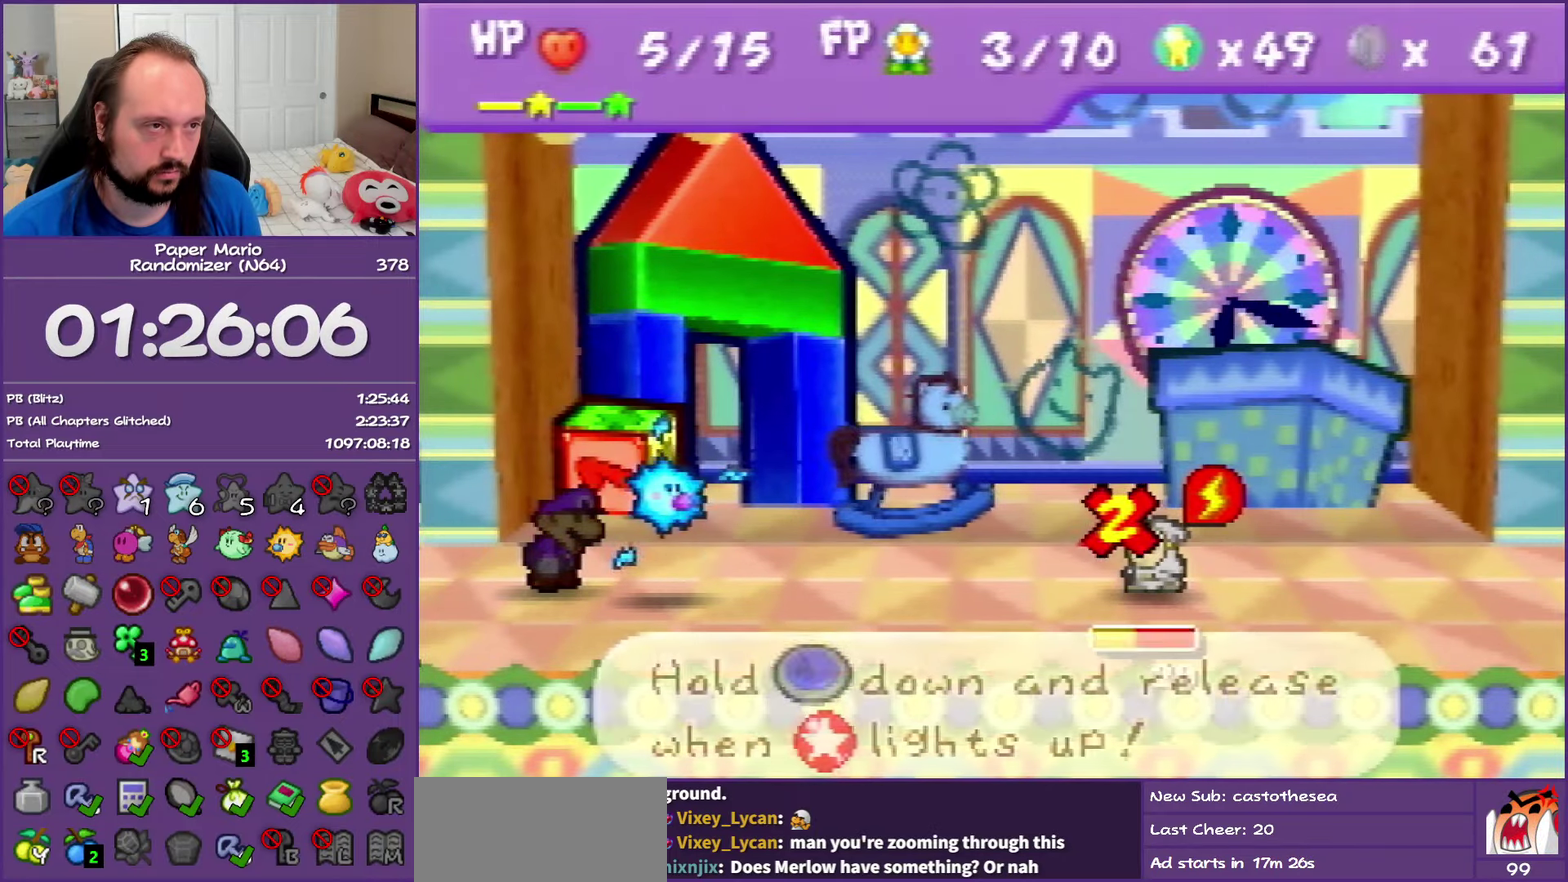
{"buttons": ["A"], "left_stick": "center", "events": []}
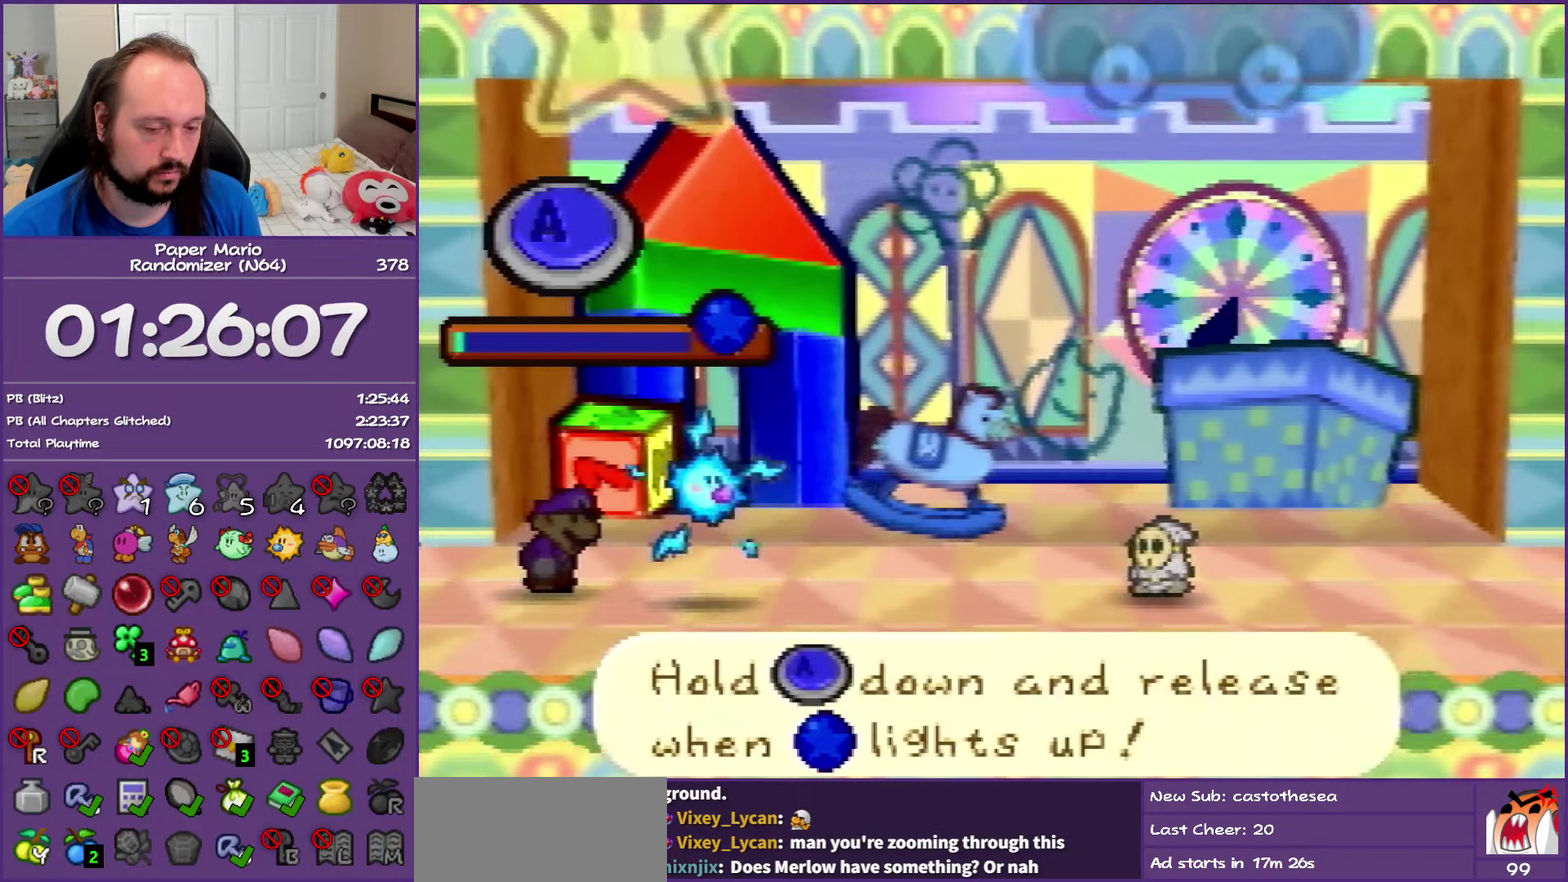
{"buttons": ["A"], "left_stick": "center", "events": []}
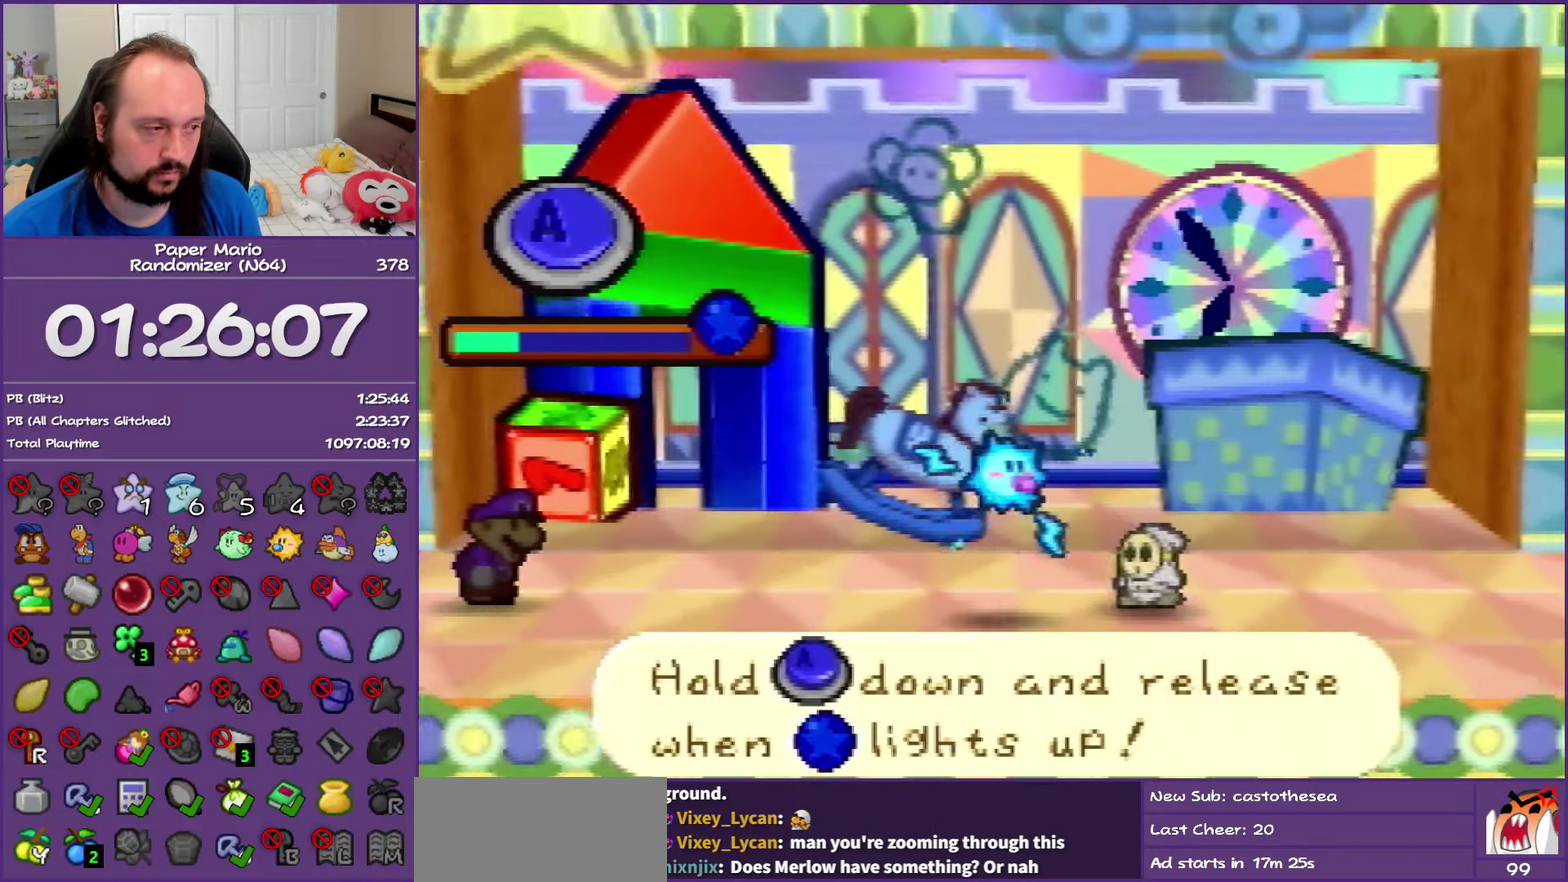
{"buttons": ["A"], "left_stick": "center", "events": []}
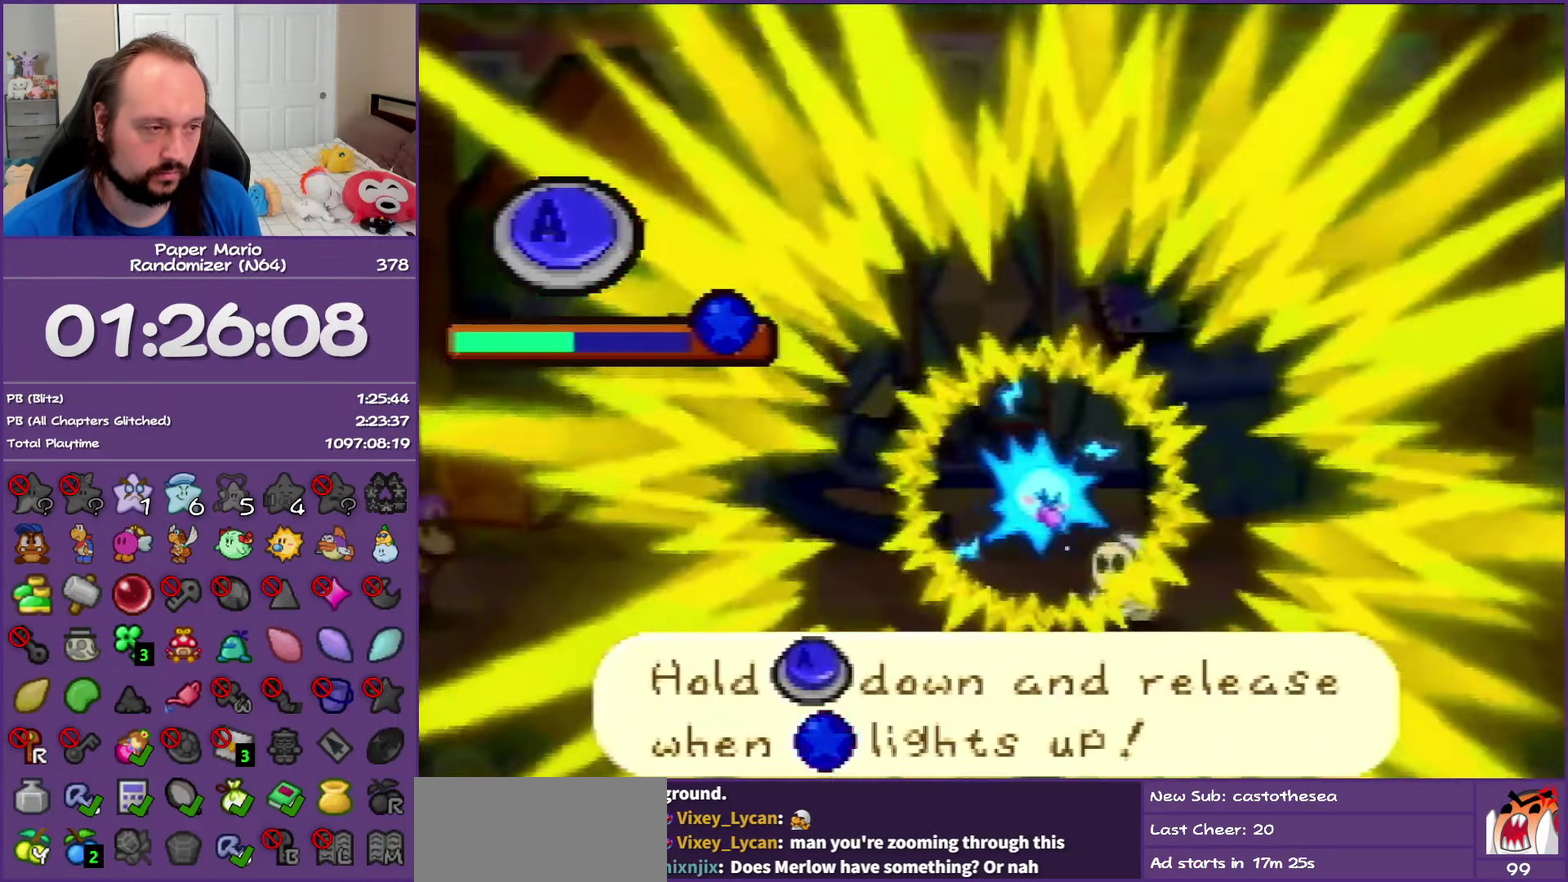
{"buttons": ["A"], "left_stick": "center", "events": []}
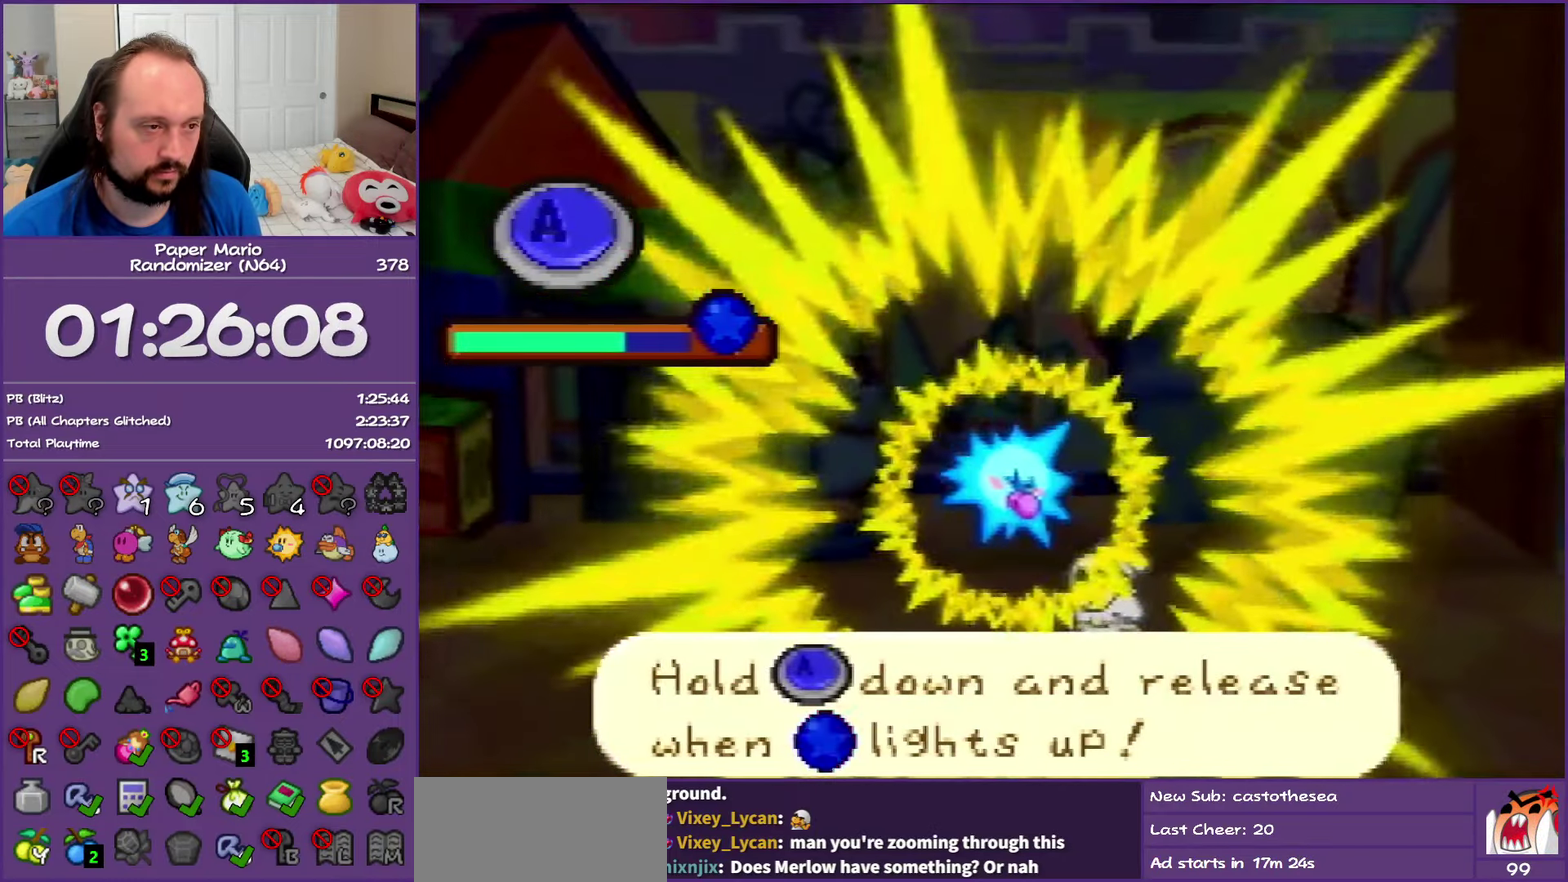
{"buttons": ["A"], "left_stick": "center", "events": []}
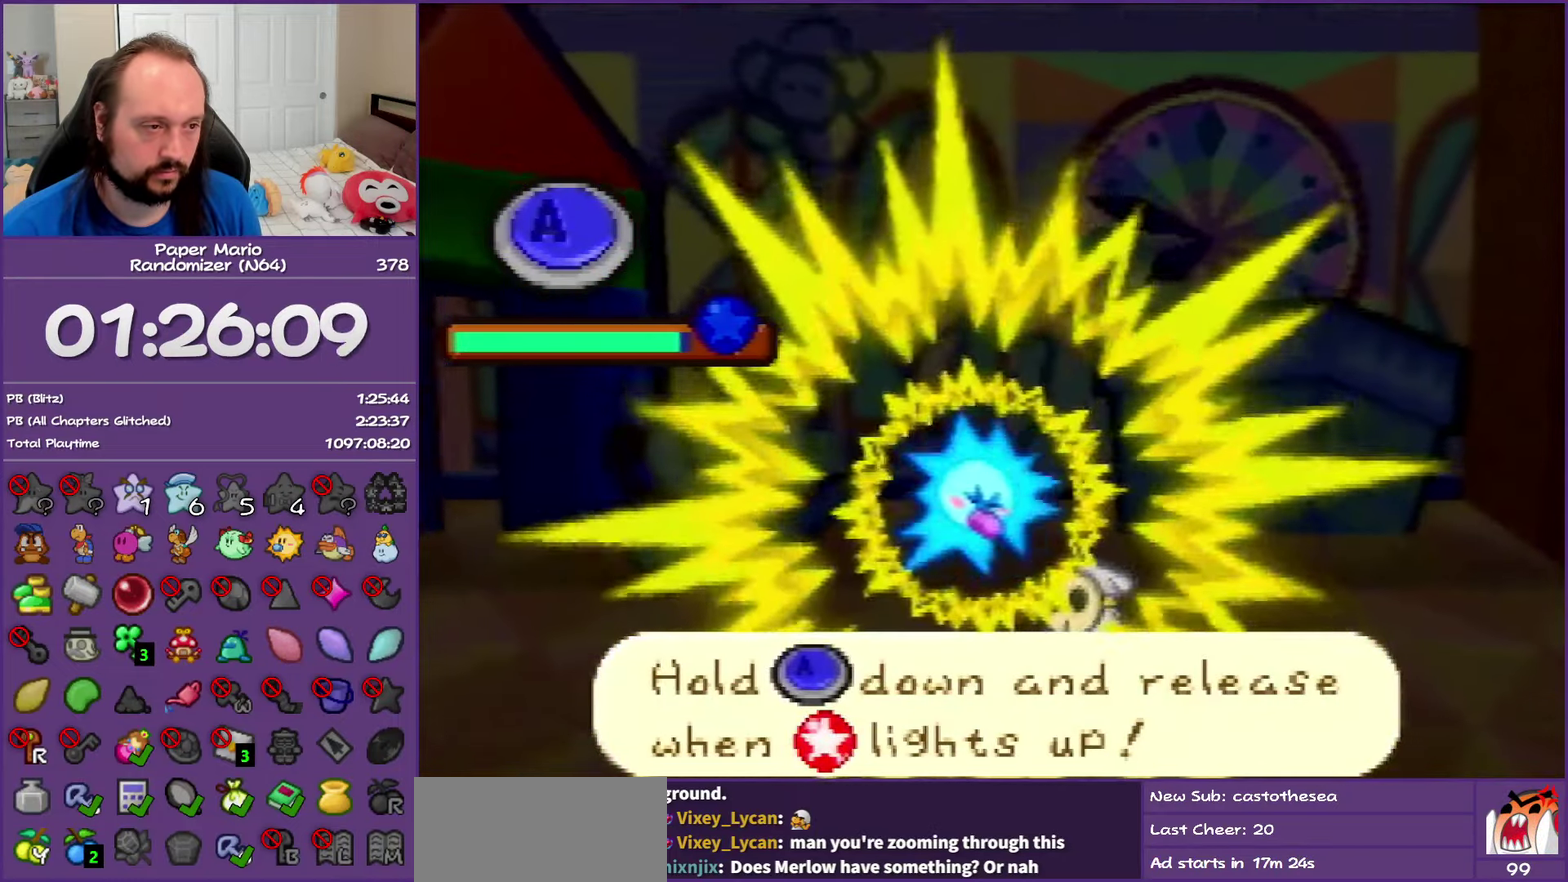
{"buttons": [], "left_stick": "center", "events": [[50, "A", "up"]]}